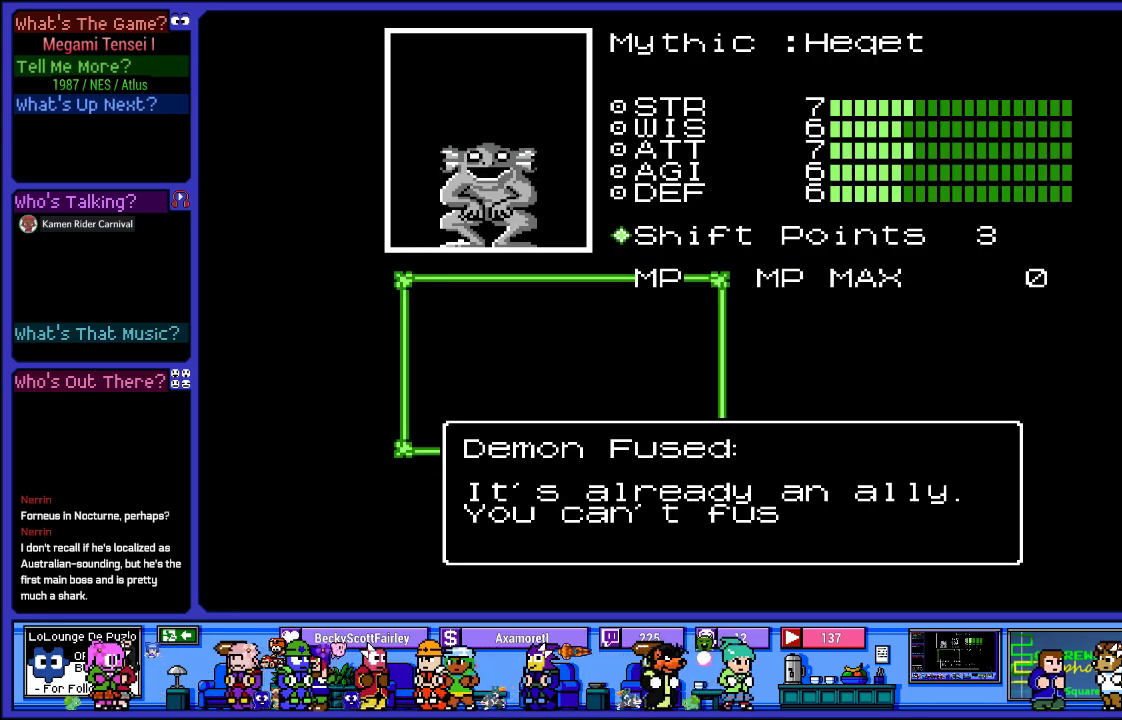
Gameplay with a controller (PlayStation layout); each line is a JSON object with the inputs held at the frame after it. "events" lists button and stick changes between this image and that frame as [ms after this image, input, new state], when the widget could be followed in between. Not read: L3 R3.
{"buttons": [], "left_stick": "center", "right_stick": "center", "events": []}
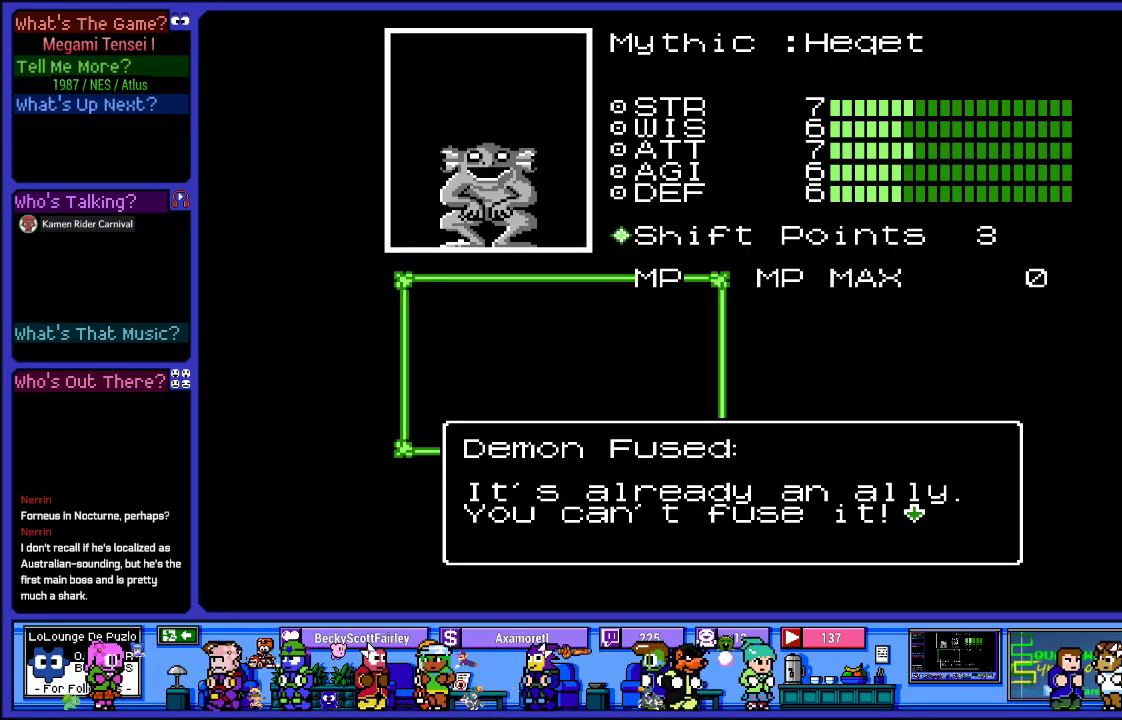
{"buttons": [], "left_stick": "center", "right_stick": "center", "events": [[167, "CIRCLE", "down"], [300, "CIRCLE", "up"]]}
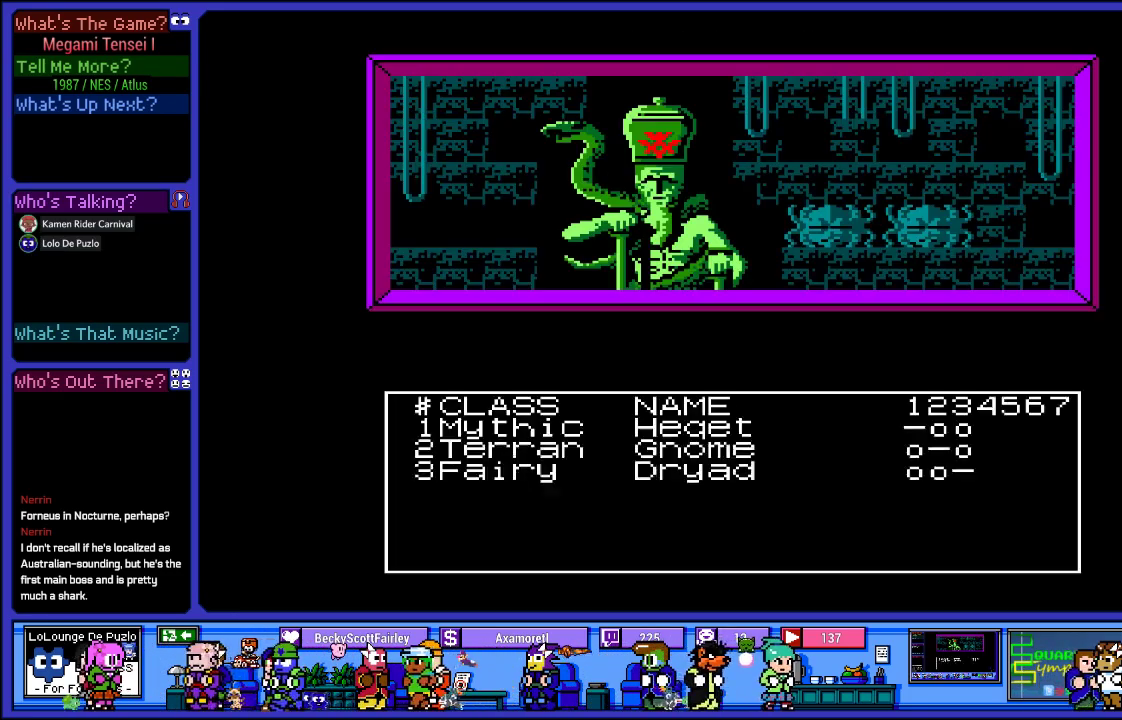
{"buttons": [], "left_stick": "center", "right_stick": "center", "events": []}
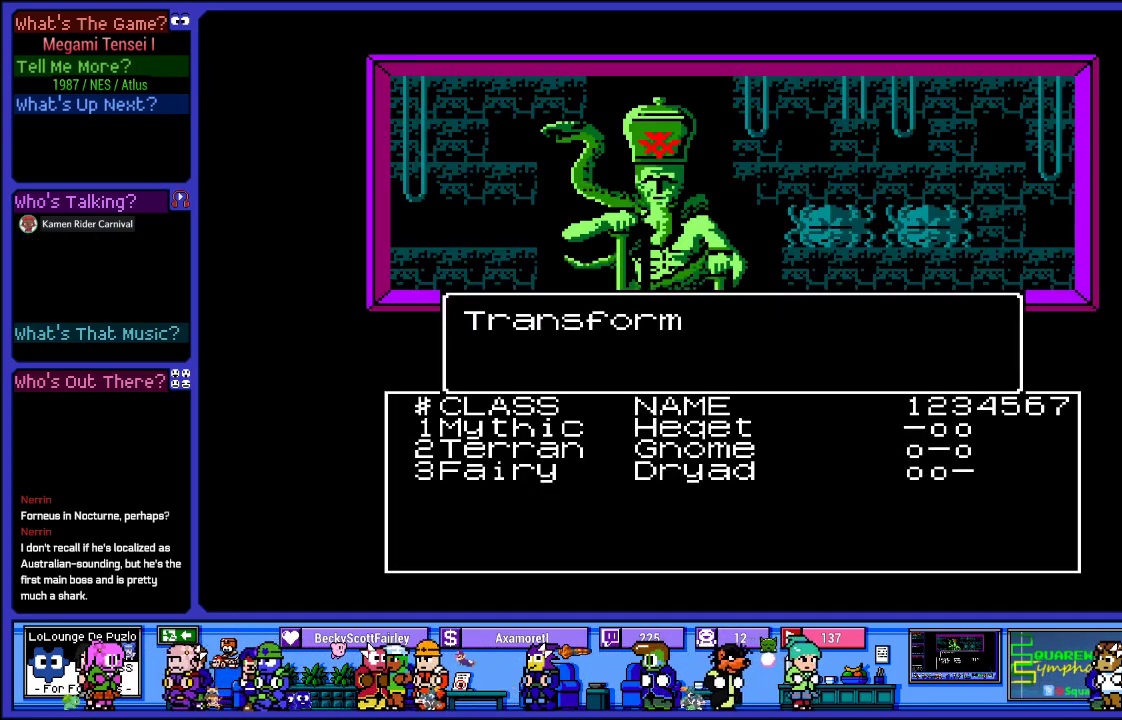
{"buttons": [], "left_stick": "center", "right_stick": "center", "events": []}
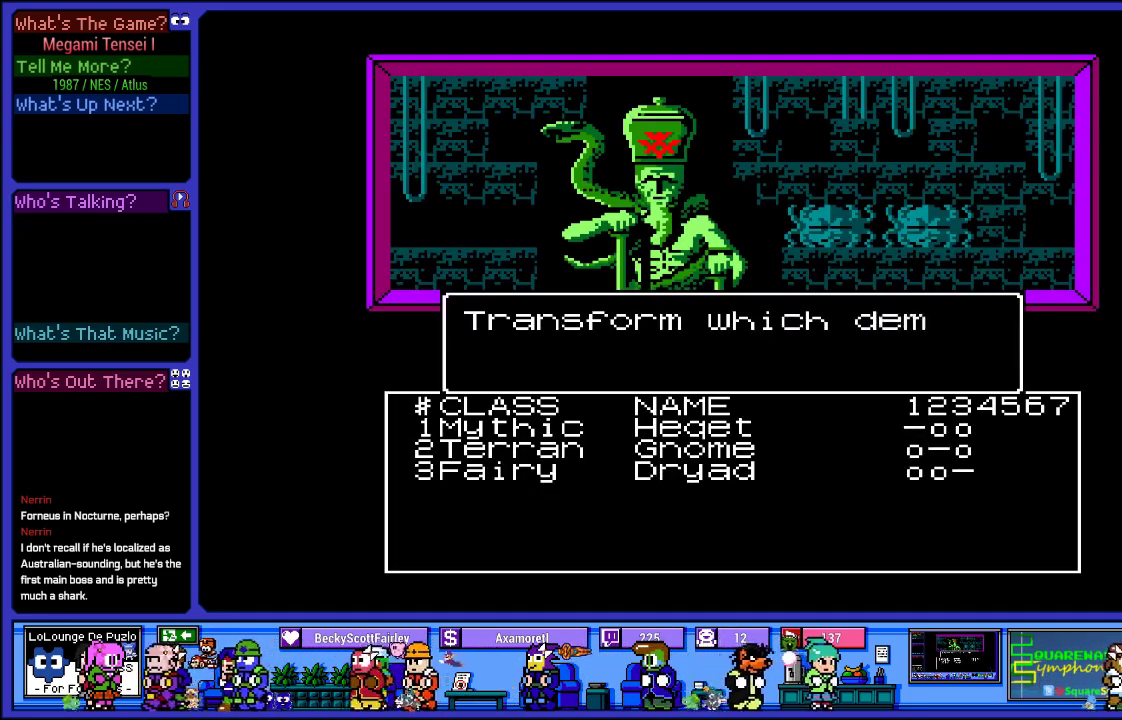
{"buttons": [], "left_stick": "center", "right_stick": "center", "events": []}
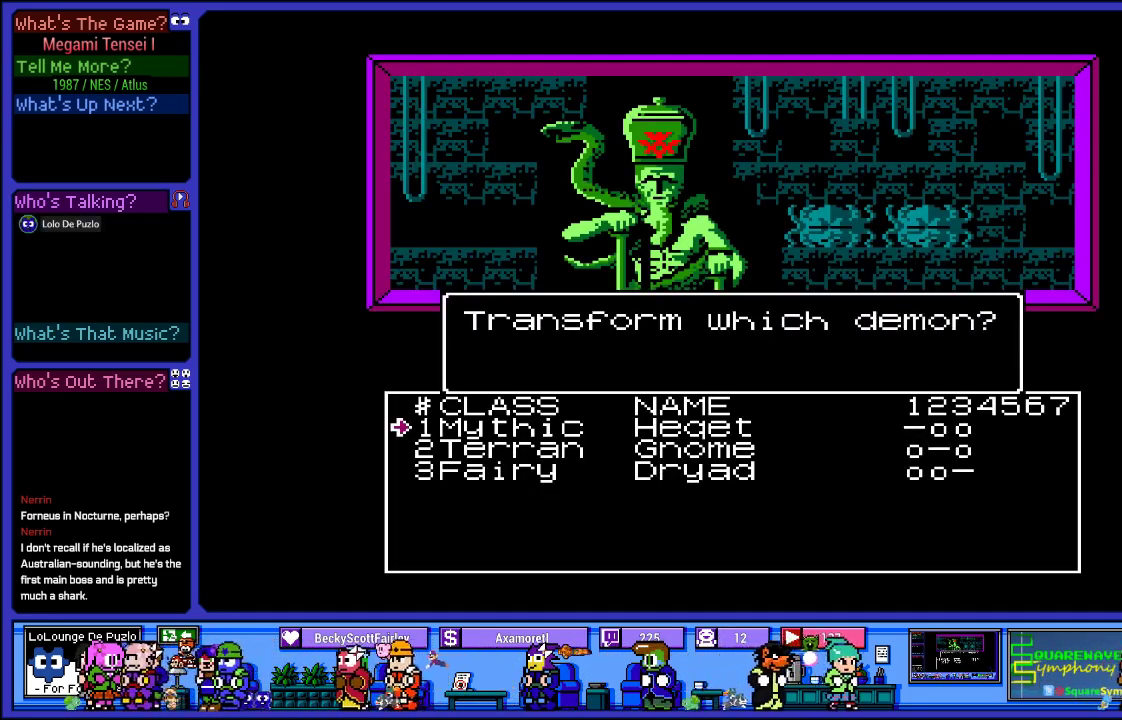
{"buttons": [], "left_stick": "center", "right_stick": "center", "events": [[183, "DPAD_DOWN", "down"], [317, "DPAD_DOWN", "up"]]}
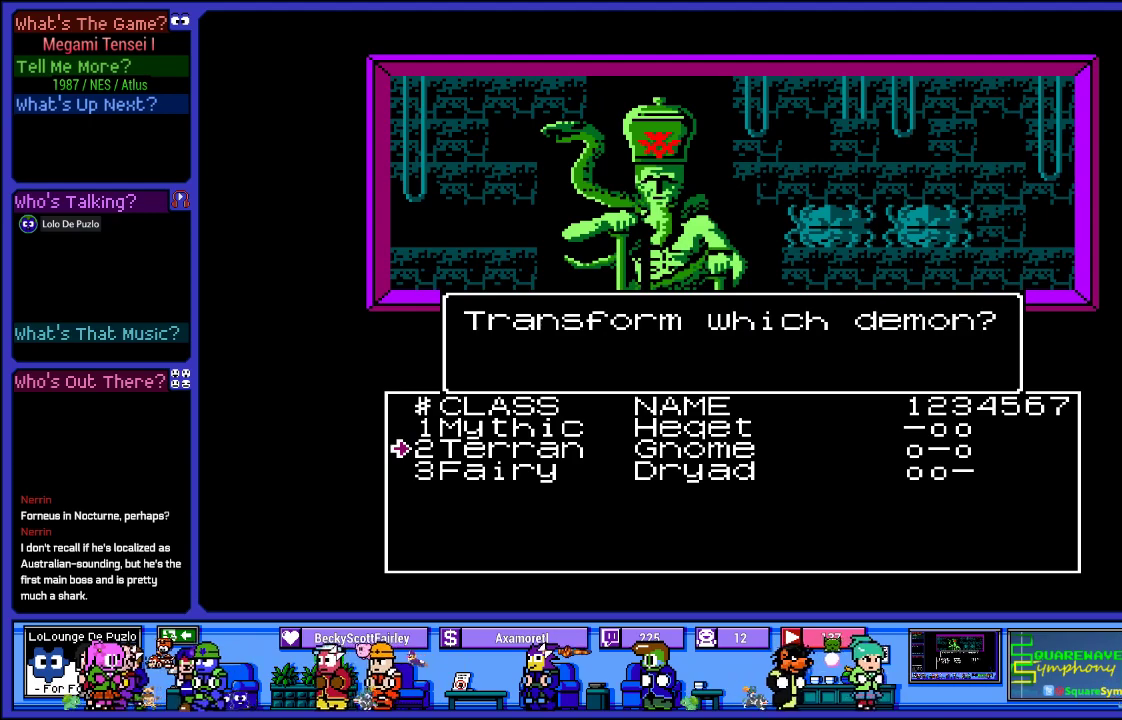
{"buttons": [], "left_stick": "center", "right_stick": "center", "events": [[50, "DPAD_DOWN", "down"], [167, "DPAD_DOWN", "up"]]}
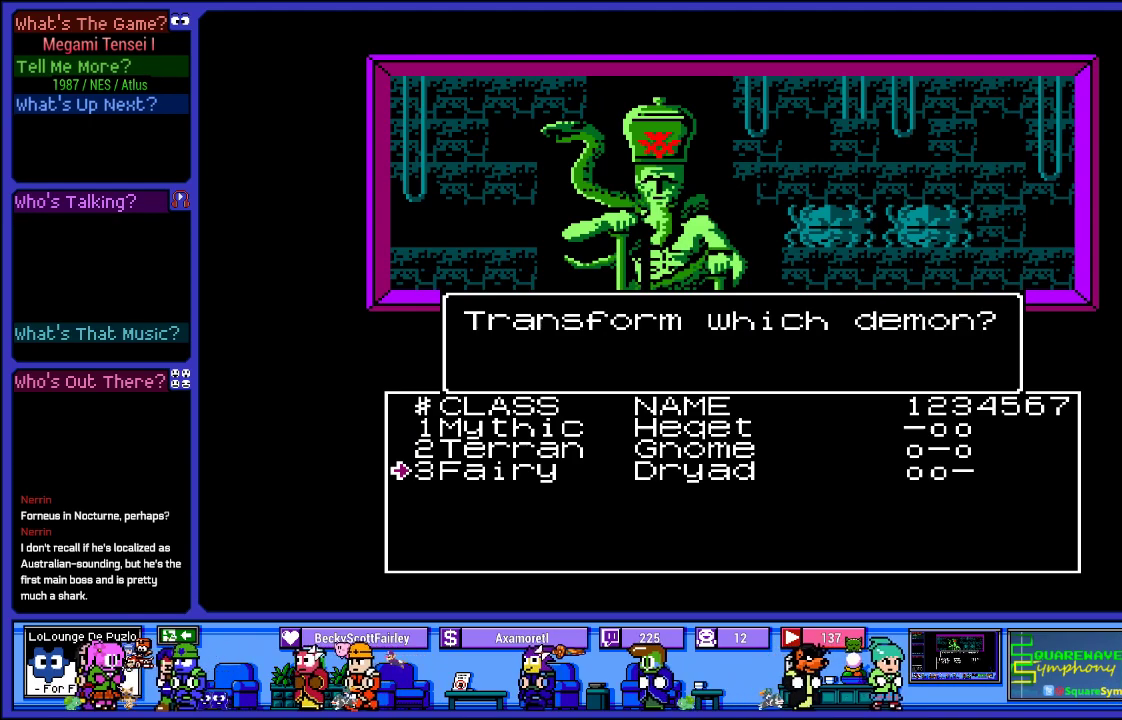
{"buttons": ["DPAD_UP"], "left_stick": "center", "right_stick": "center", "events": [[333, "DPAD_UP", "down"]]}
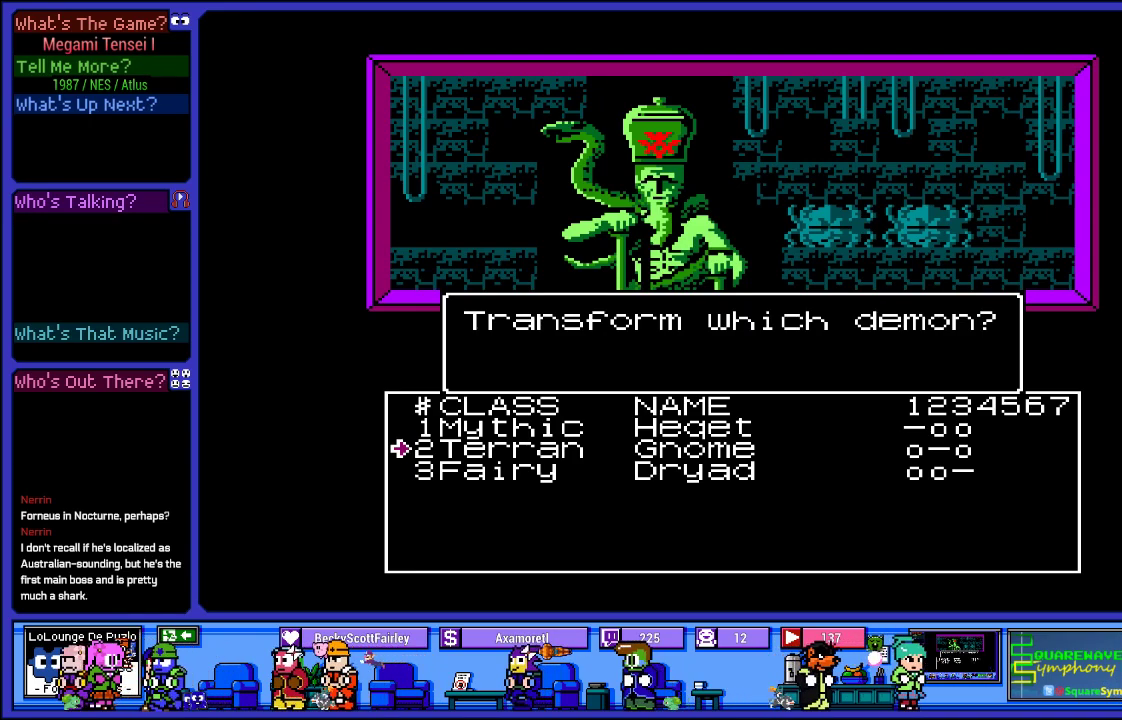
{"buttons": [], "left_stick": "center", "right_stick": "center", "events": [[17, "DPAD_UP", "up"], [117, "DPAD_UP", "down"], [283, "DPAD_UP", "up"]]}
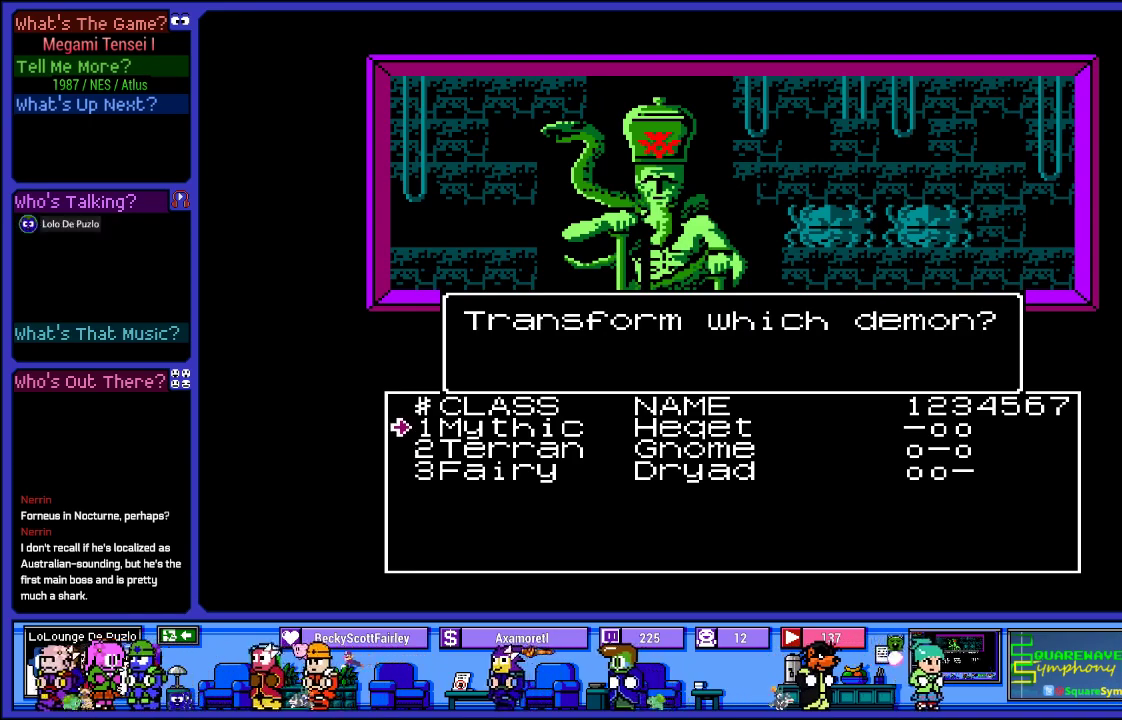
{"buttons": [], "left_stick": "center", "right_stick": "center", "events": []}
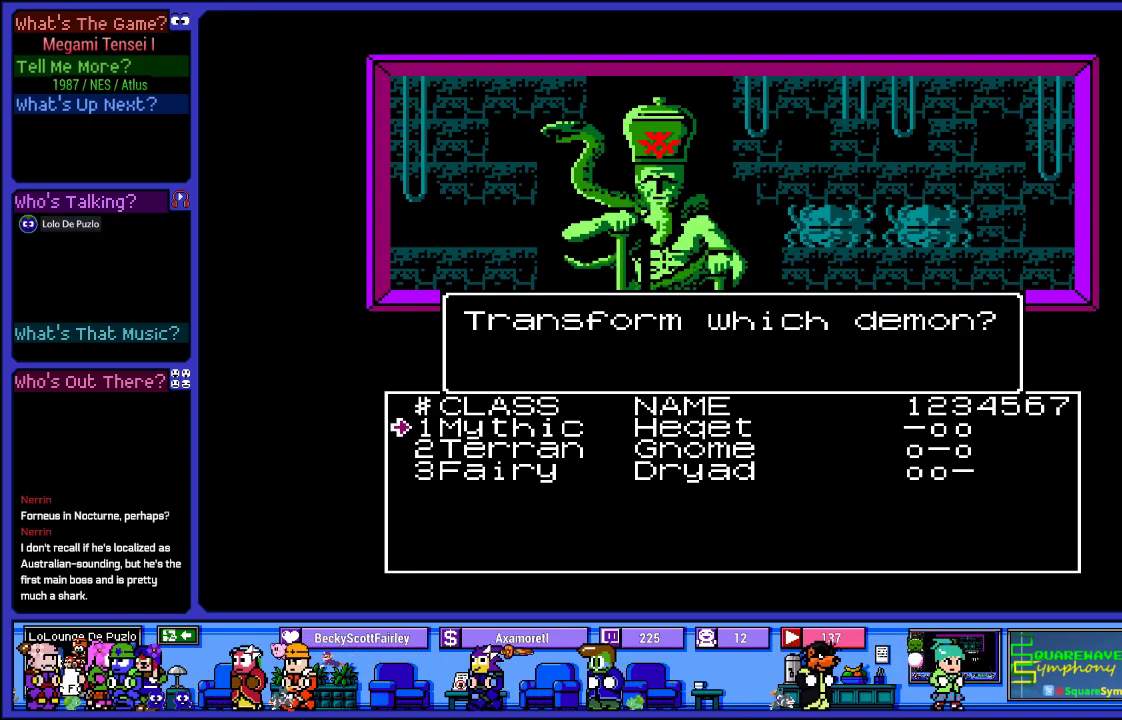
{"buttons": ["CIRCLE"], "left_stick": "center", "right_stick": "center", "events": [[500, "CIRCLE", "down"]]}
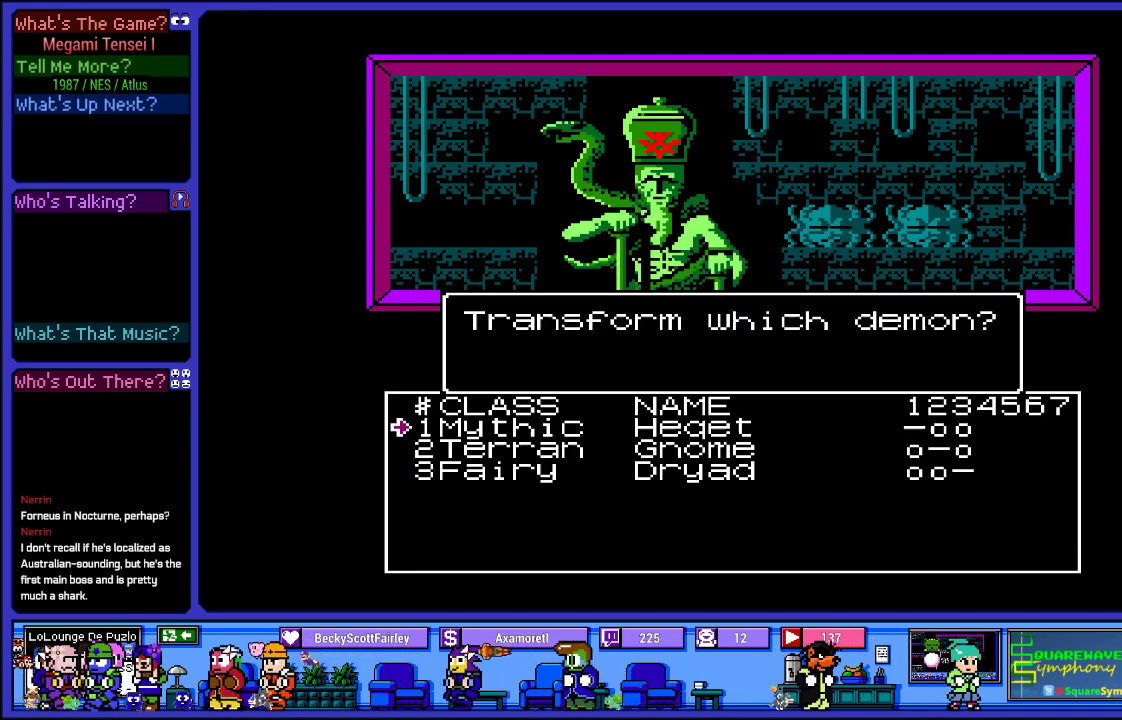
{"buttons": [], "left_stick": "center", "right_stick": "center", "events": [[150, "CIRCLE", "up"]]}
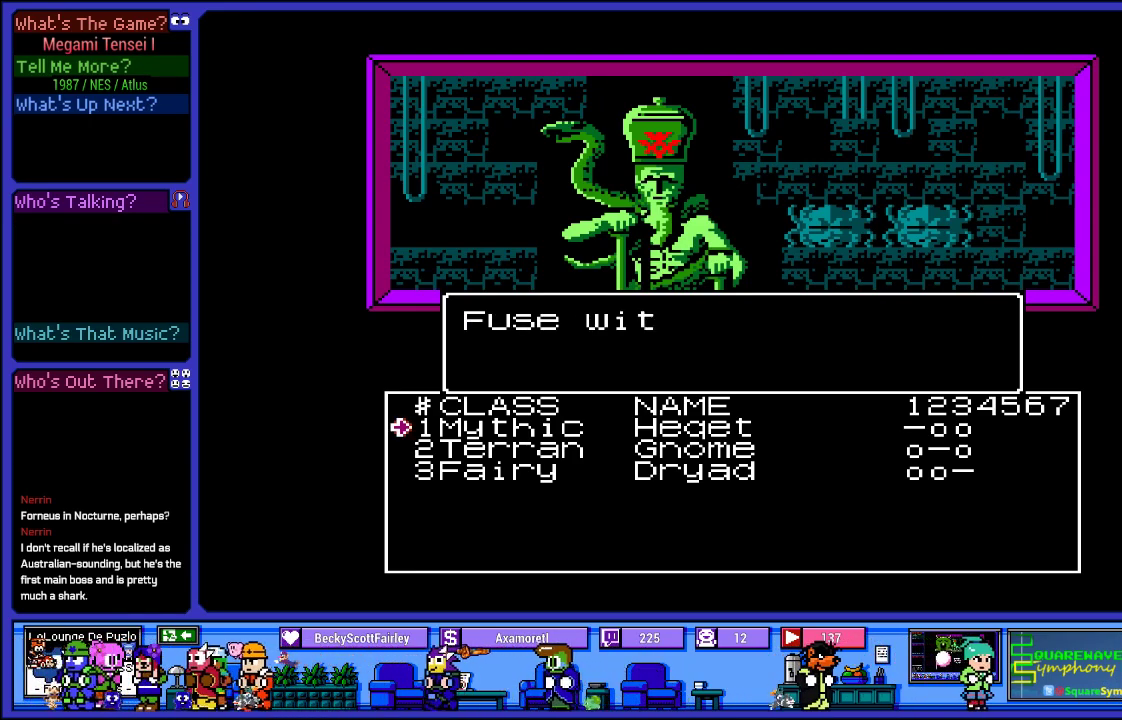
{"buttons": ["DPAD_DOWN"], "left_stick": "center", "right_stick": "center", "events": [[433, "DPAD_DOWN", "down"]]}
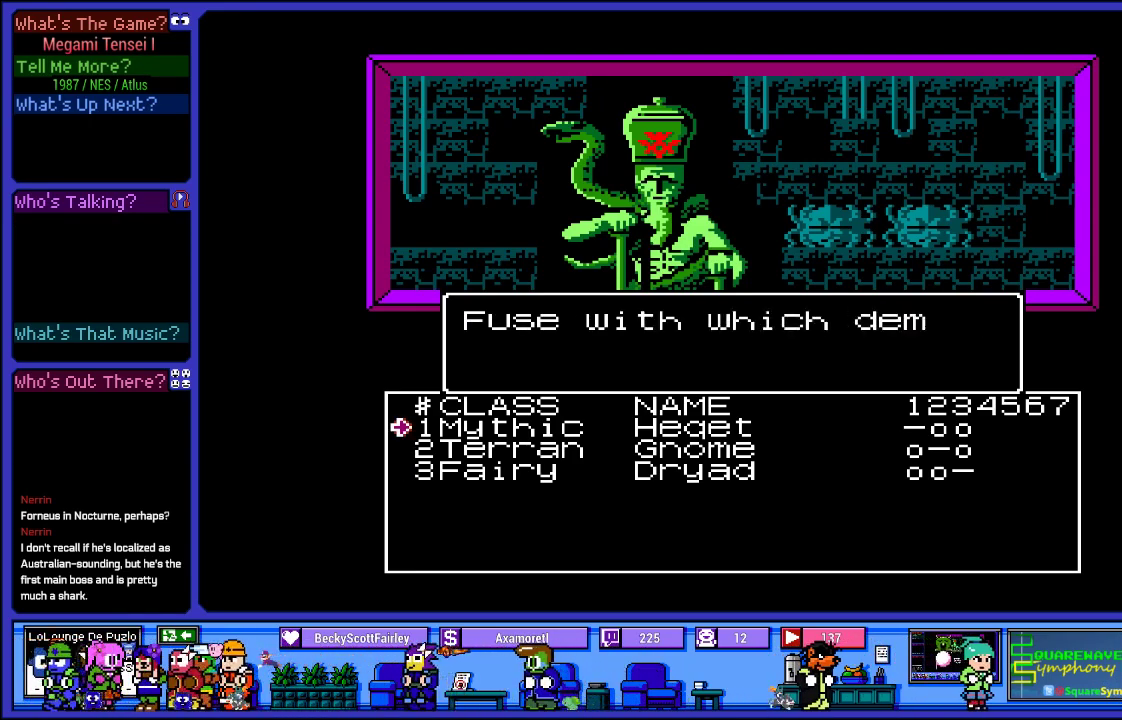
{"buttons": [], "left_stick": "center", "right_stick": "center", "events": [[67, "DPAD_DOWN", "up"]]}
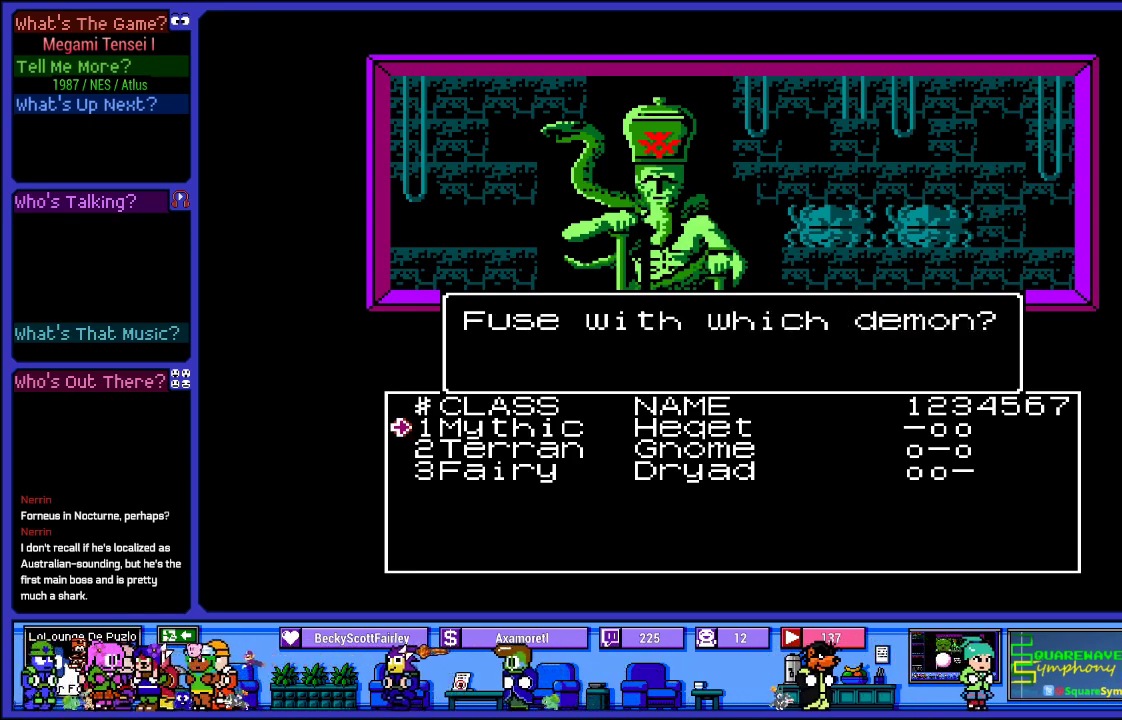
{"buttons": ["CIRCLE"], "left_stick": "center", "right_stick": "center", "events": [[33, "DPAD_DOWN", "down"], [167, "DPAD_DOWN", "up"], [300, "DPAD_DOWN", "down"], [417, "DPAD_DOWN", "up"], [500, "CIRCLE", "down"]]}
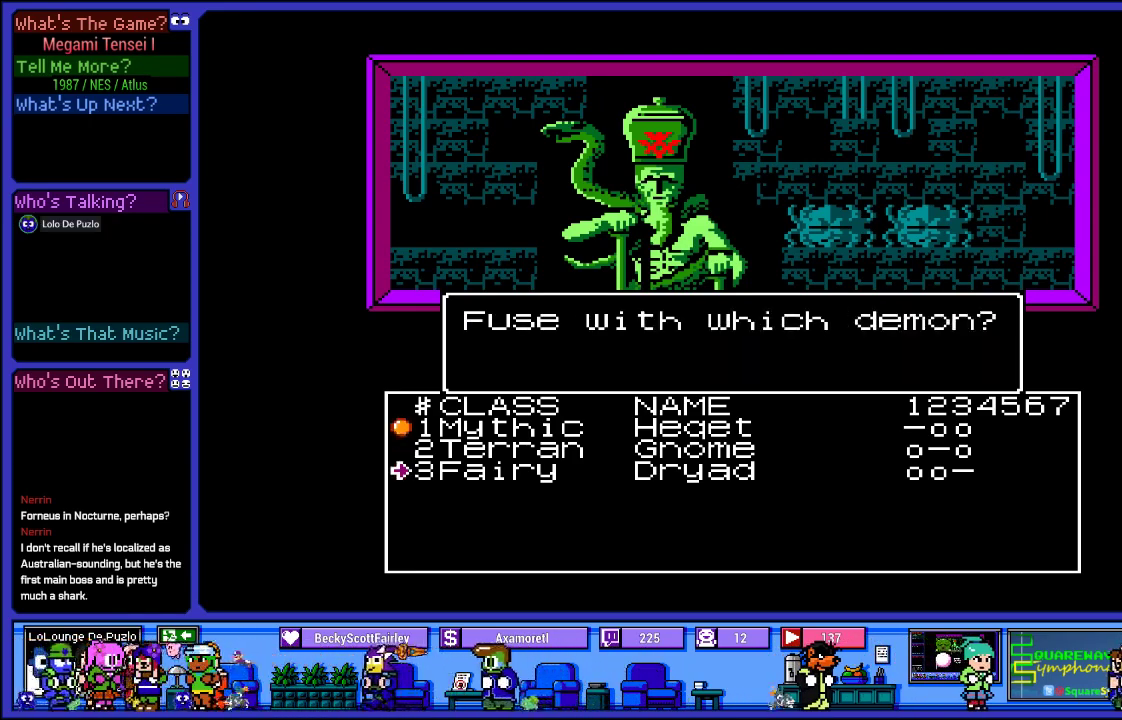
{"buttons": [], "left_stick": "center", "right_stick": "center", "events": [[150, "CIRCLE", "up"]]}
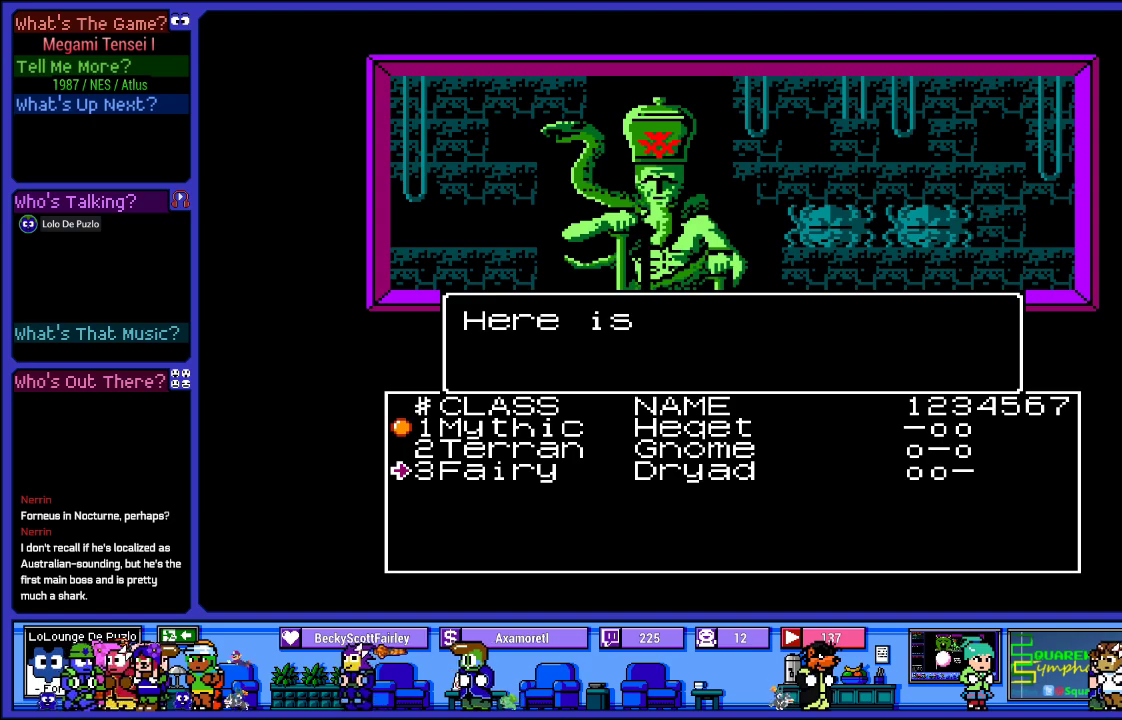
{"buttons": [], "left_stick": "center", "right_stick": "center", "events": []}
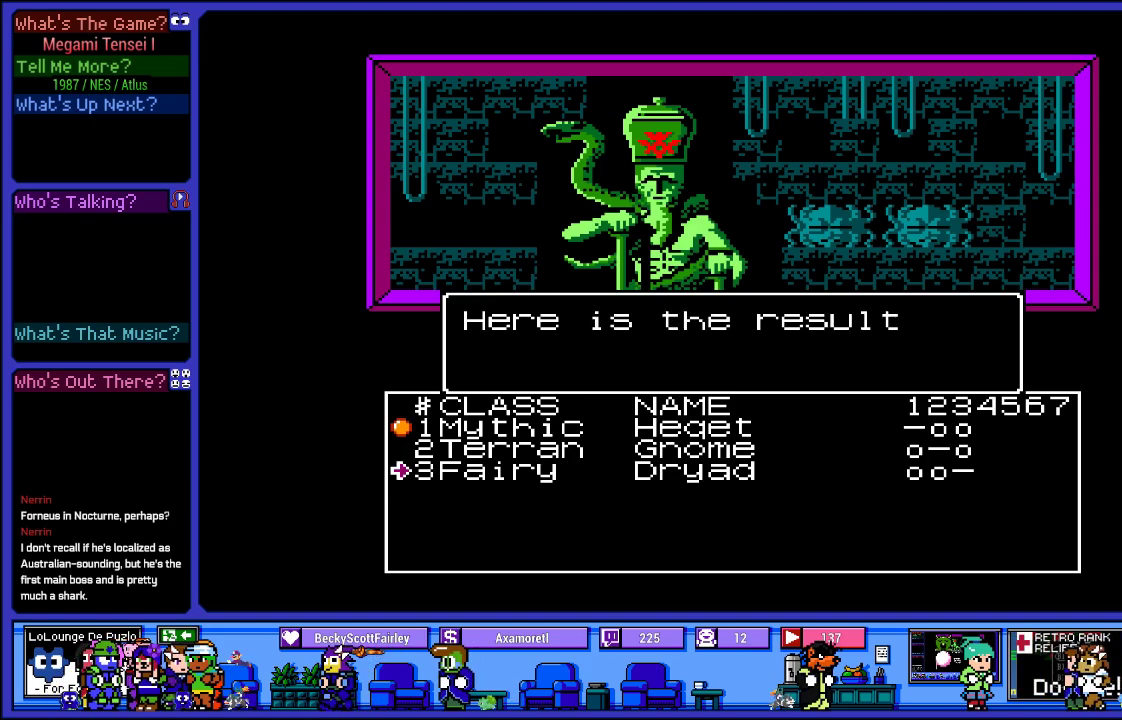
{"buttons": ["CIRCLE"], "left_stick": "center", "right_stick": "center", "events": [[483, "CIRCLE", "down"]]}
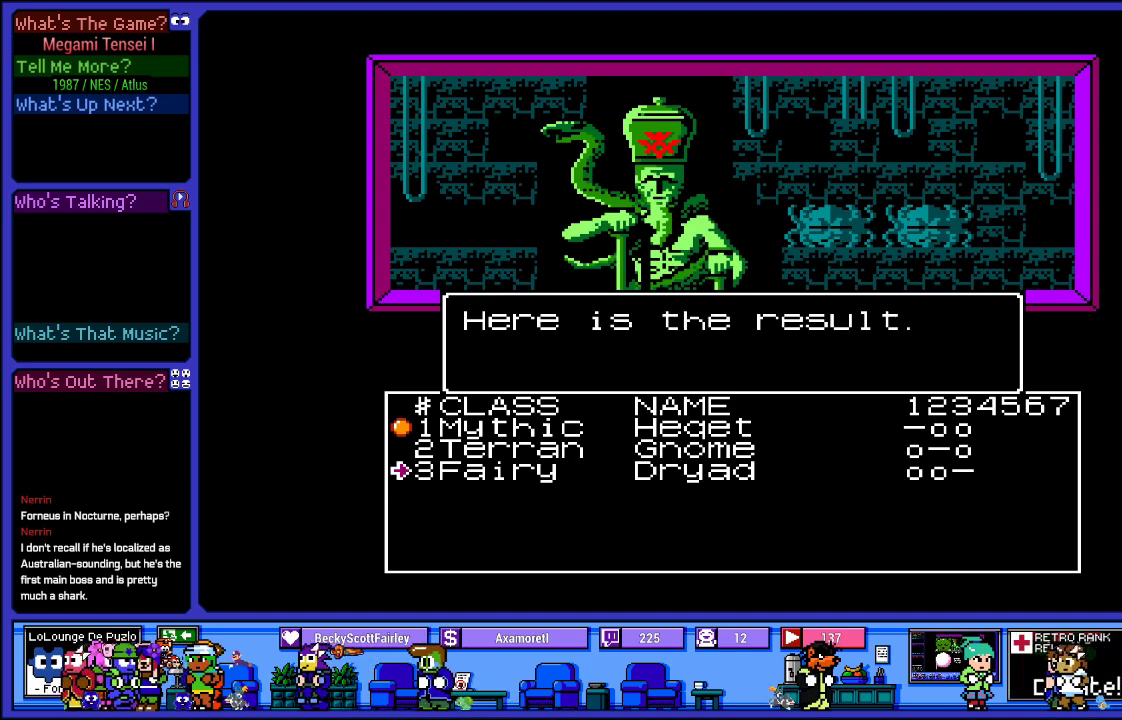
{"buttons": [], "left_stick": "center", "right_stick": "center", "events": [[117, "CIRCLE", "up"]]}
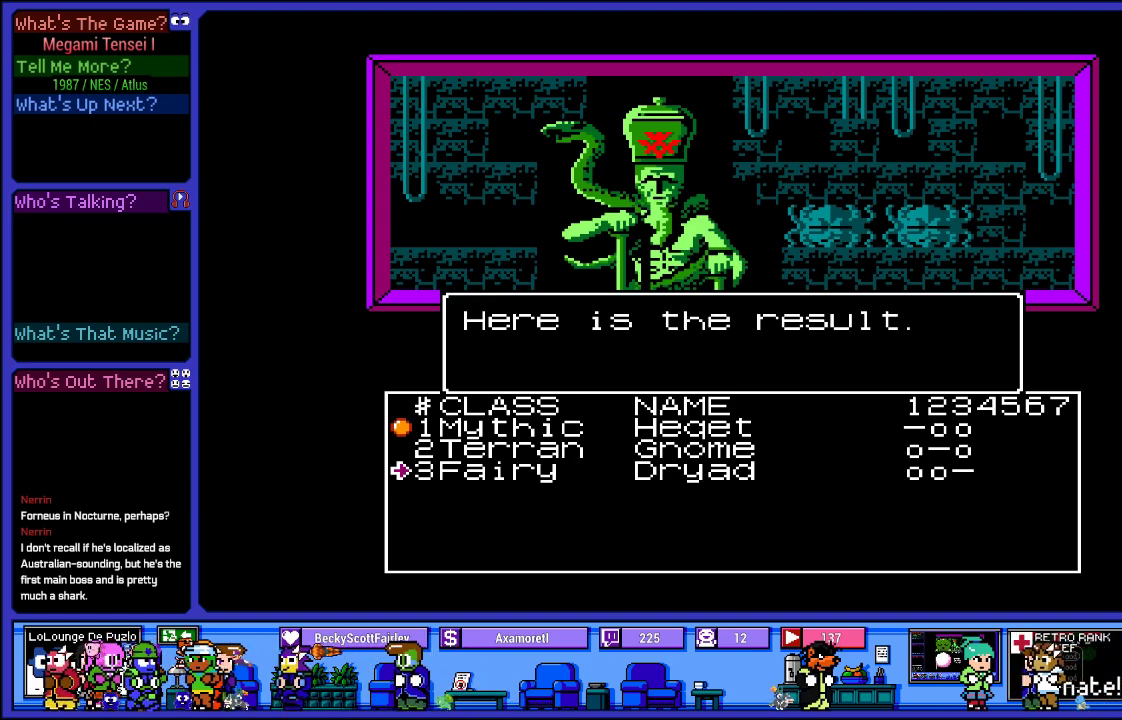
{"buttons": [], "left_stick": "center", "right_stick": "center", "events": []}
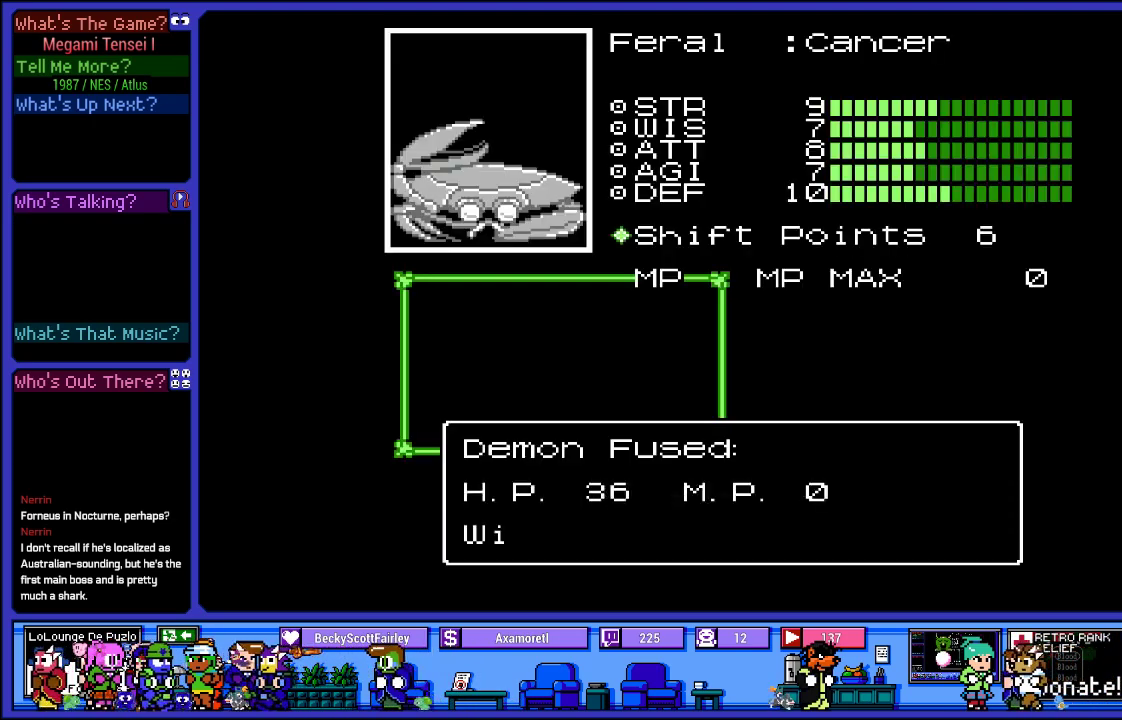
{"buttons": [], "left_stick": "center", "right_stick": "center", "events": []}
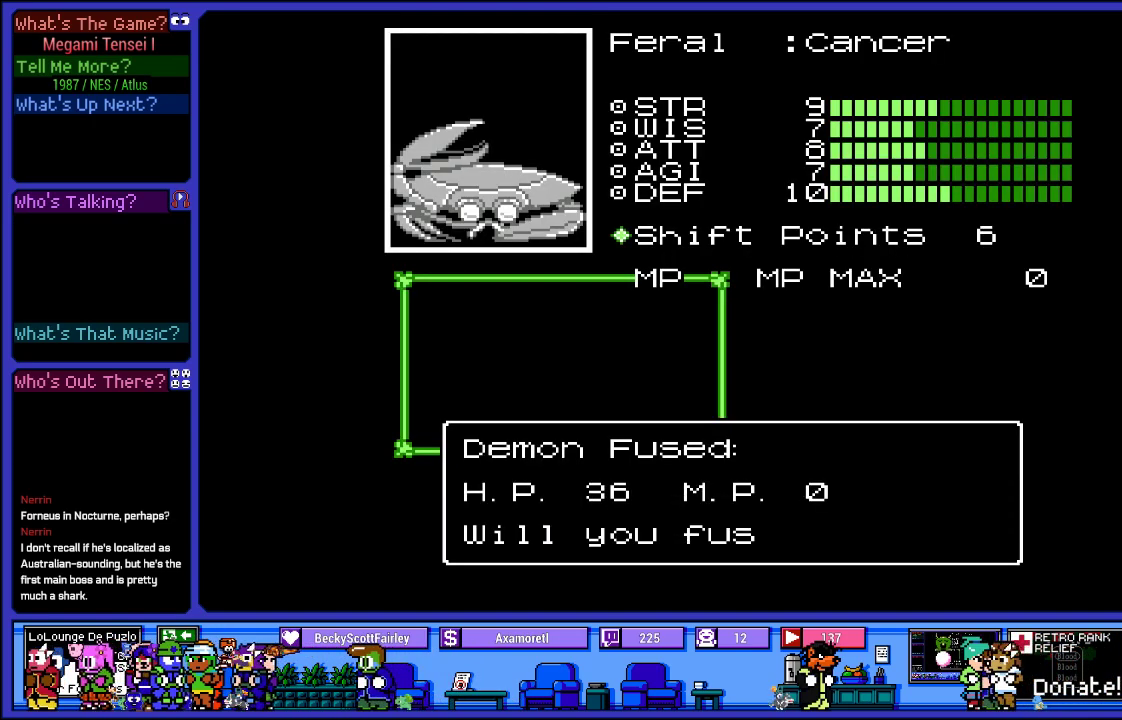
{"buttons": [], "left_stick": "center", "right_stick": "center", "events": []}
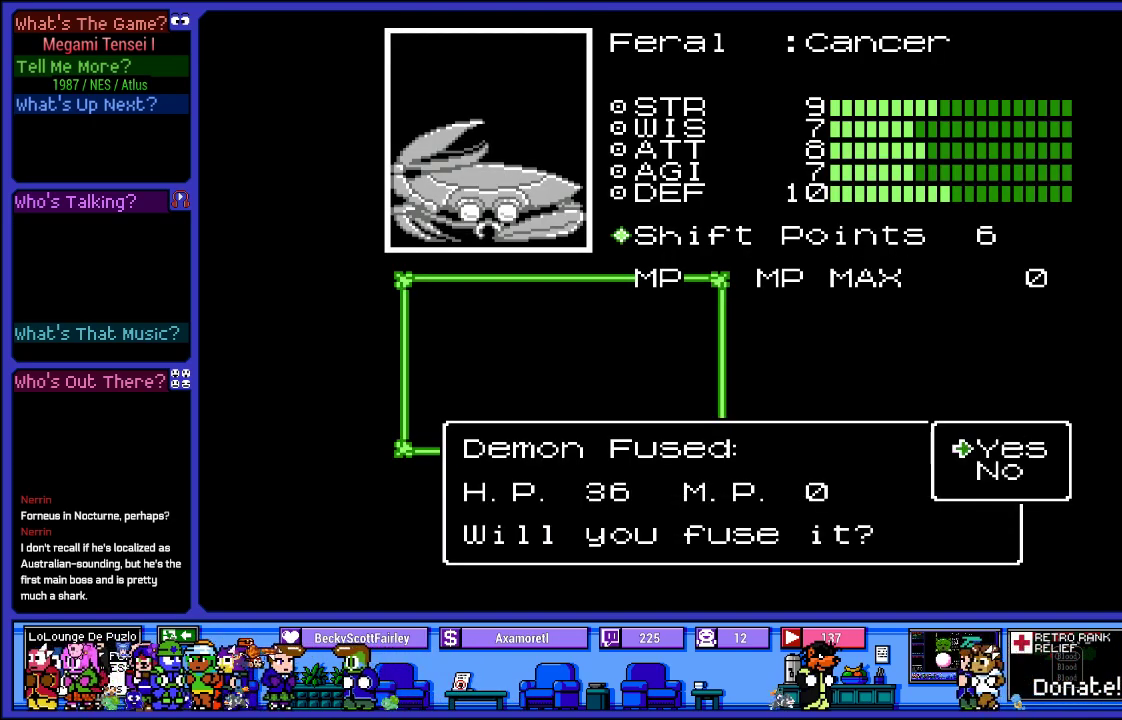
{"buttons": [], "left_stick": "center", "right_stick": "center", "events": []}
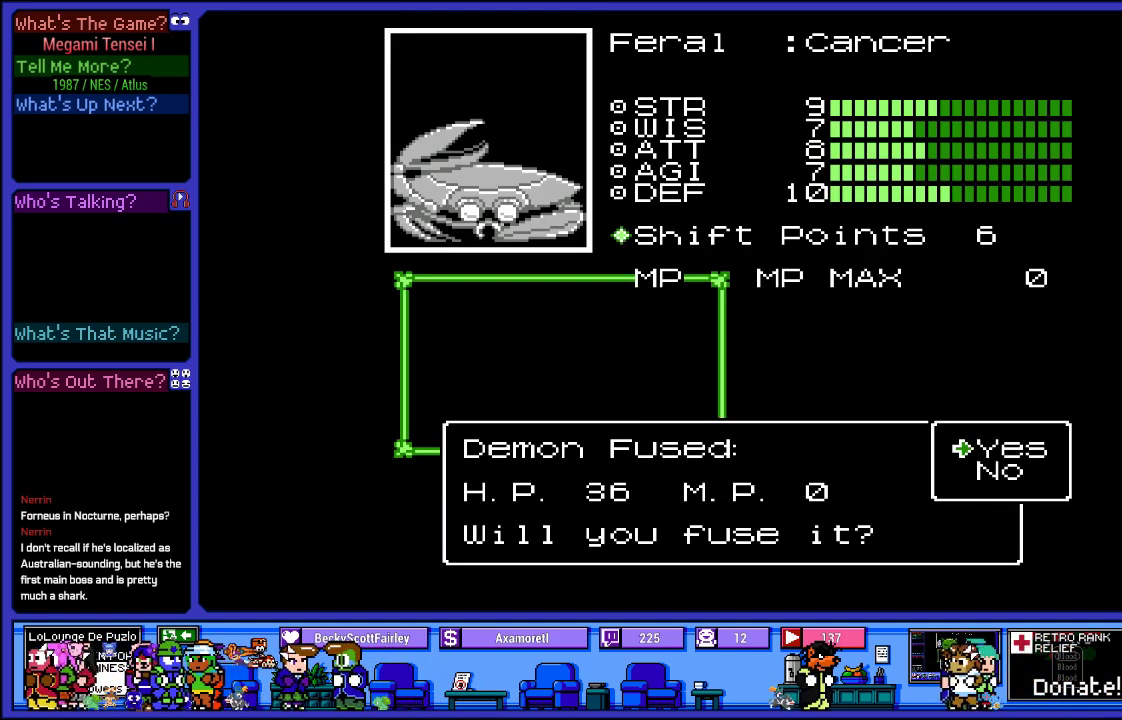
{"buttons": [], "left_stick": "center", "right_stick": "center", "events": []}